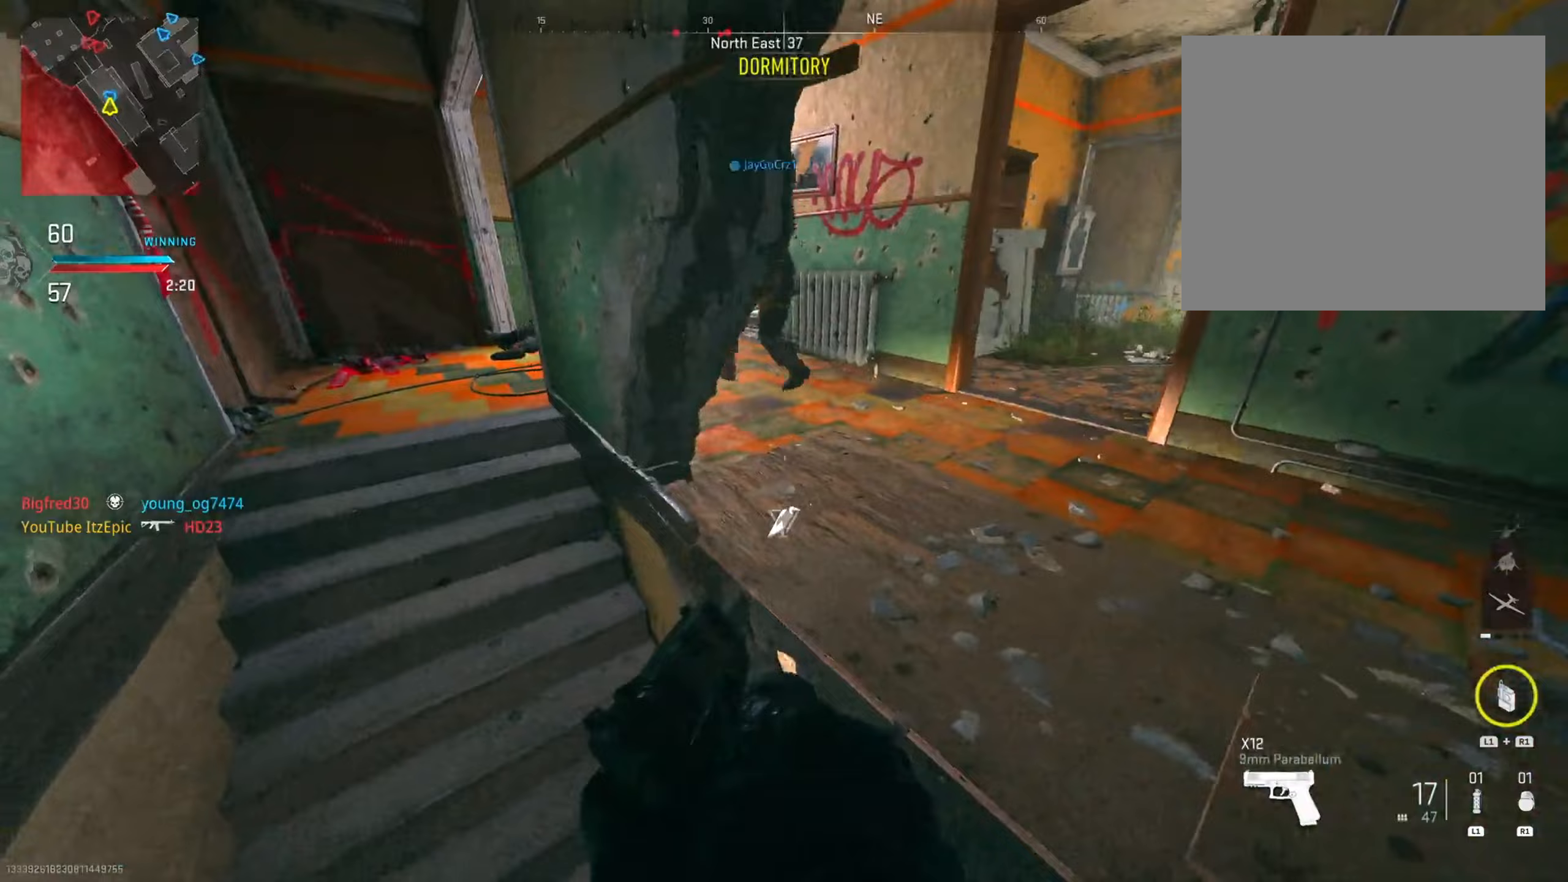
Gameplay with a controller (PlayStation layout); each line is a JSON object with the inputs held at the frame after it (dt_ms = milliseconds from this image to that frame). "events" lists button and stick changes between this image and that frame as [ms after this image, input, new state], when the widget could be followed in between.
{"dt_ms": 334, "buttons": [], "left_stick": "up-right", "right_stick": "center", "events": [[17, "R3", "down"], [50, "left_stick", "right"], [133, "R3", "up"], [200, "left_stick", "up-right"], [217, "right_stick", "center"]]}
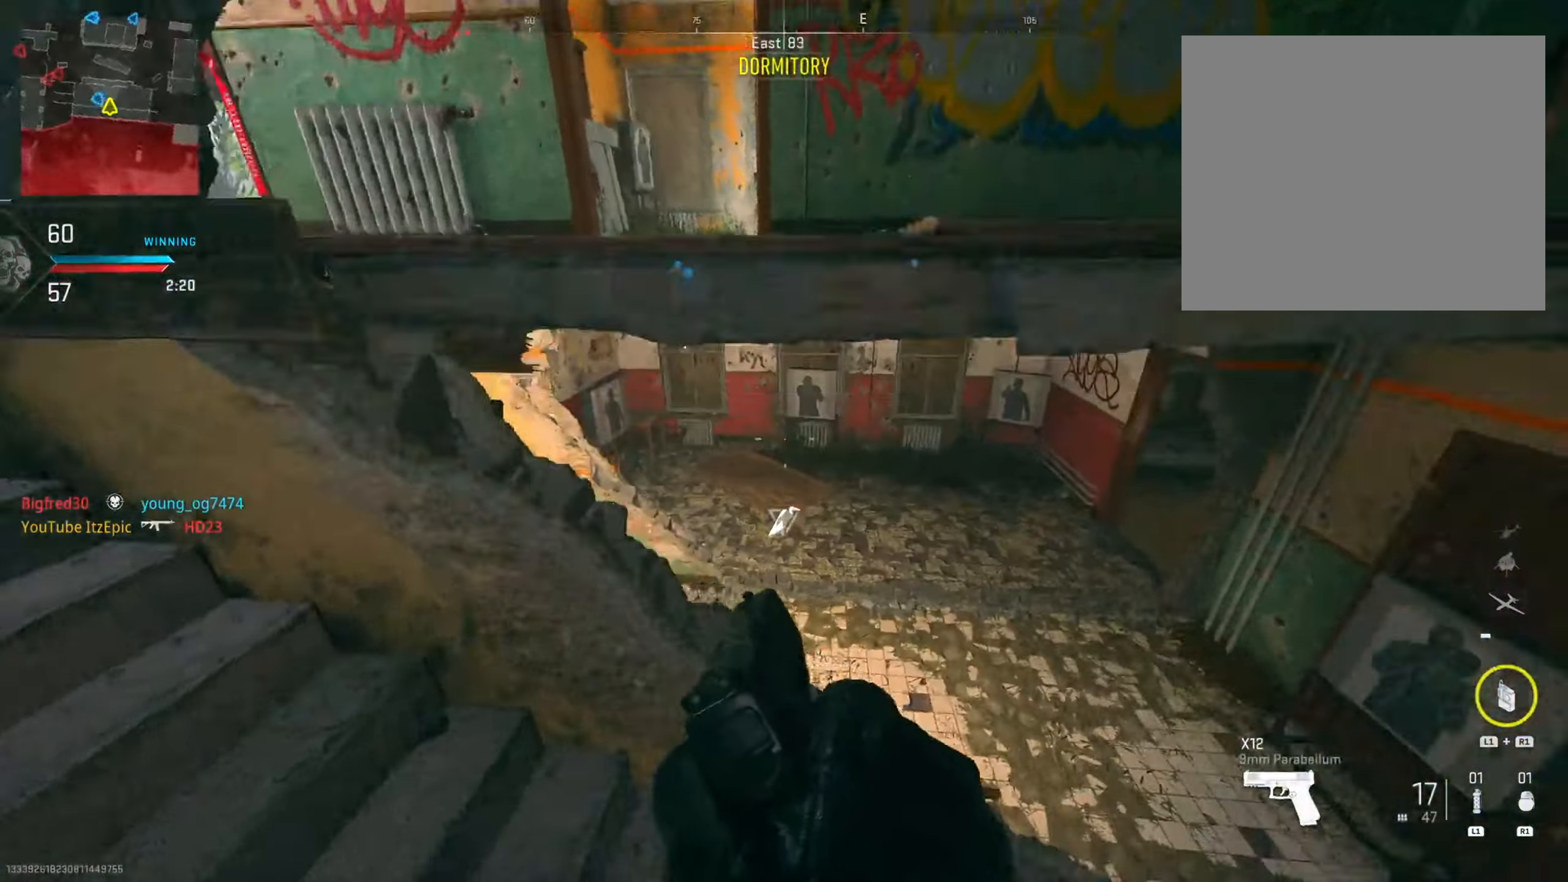
{"dt_ms": 500, "buttons": [], "left_stick": "left", "right_stick": "left", "events": [[16, "left_stick", "up"], [33, "TRIANGLE", "down"], [116, "TRIANGLE", "up"], [150, "left_stick", "up-right"], [233, "right_stick", "left"], [417, "left_stick", "up-left"], [500, "left_stick", "left"]]}
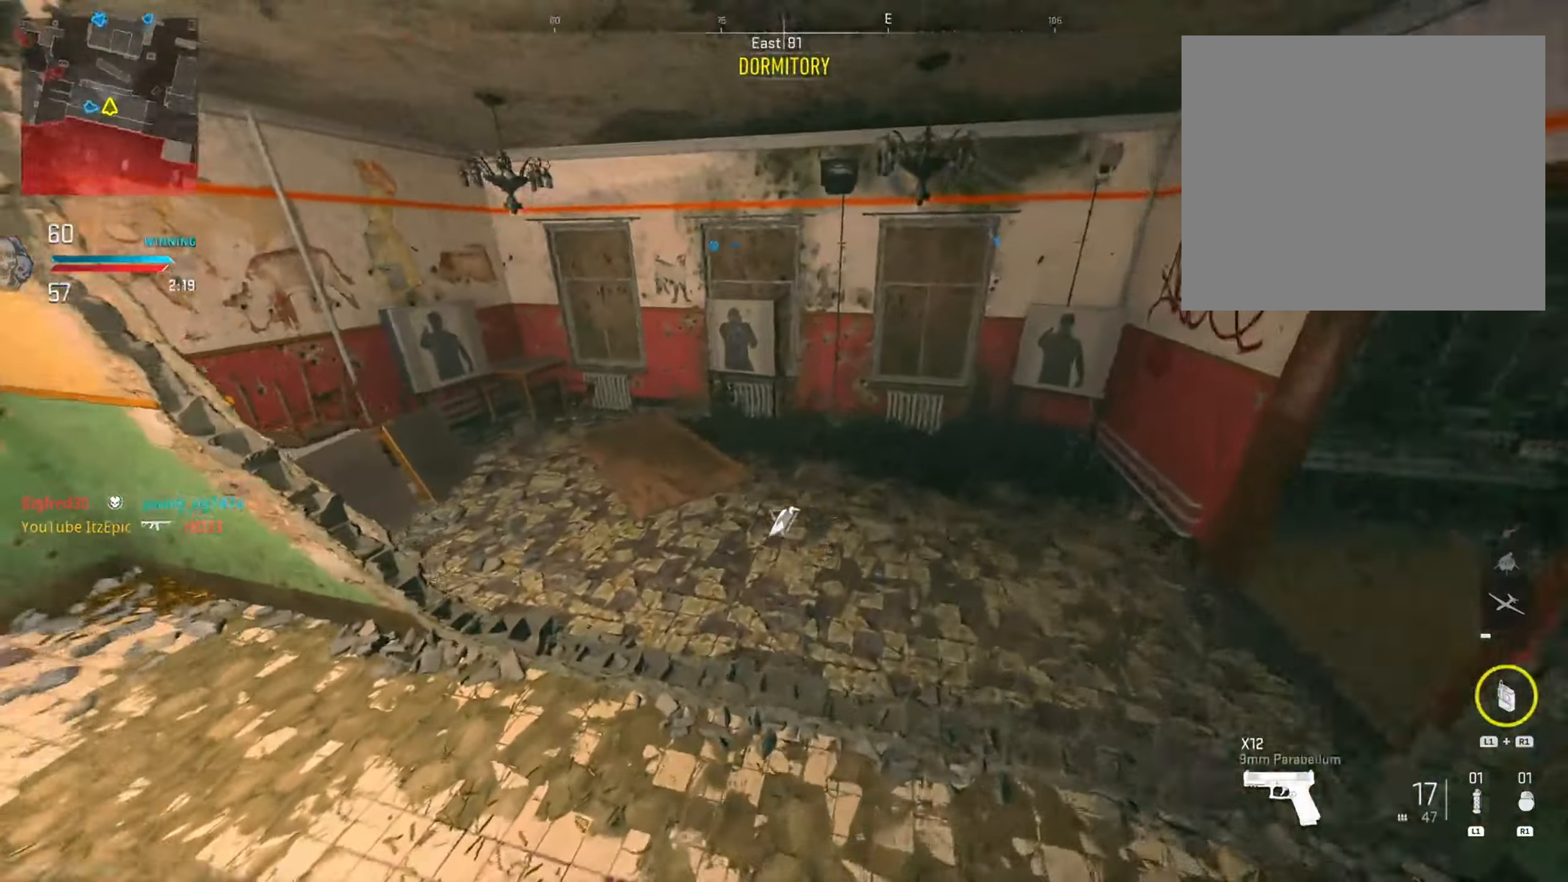
{"dt_ms": 501, "buttons": [], "left_stick": "up", "right_stick": "right", "events": [[100, "right_stick", "center"], [351, "right_stick", "right"], [417, "left_stick", "up"]]}
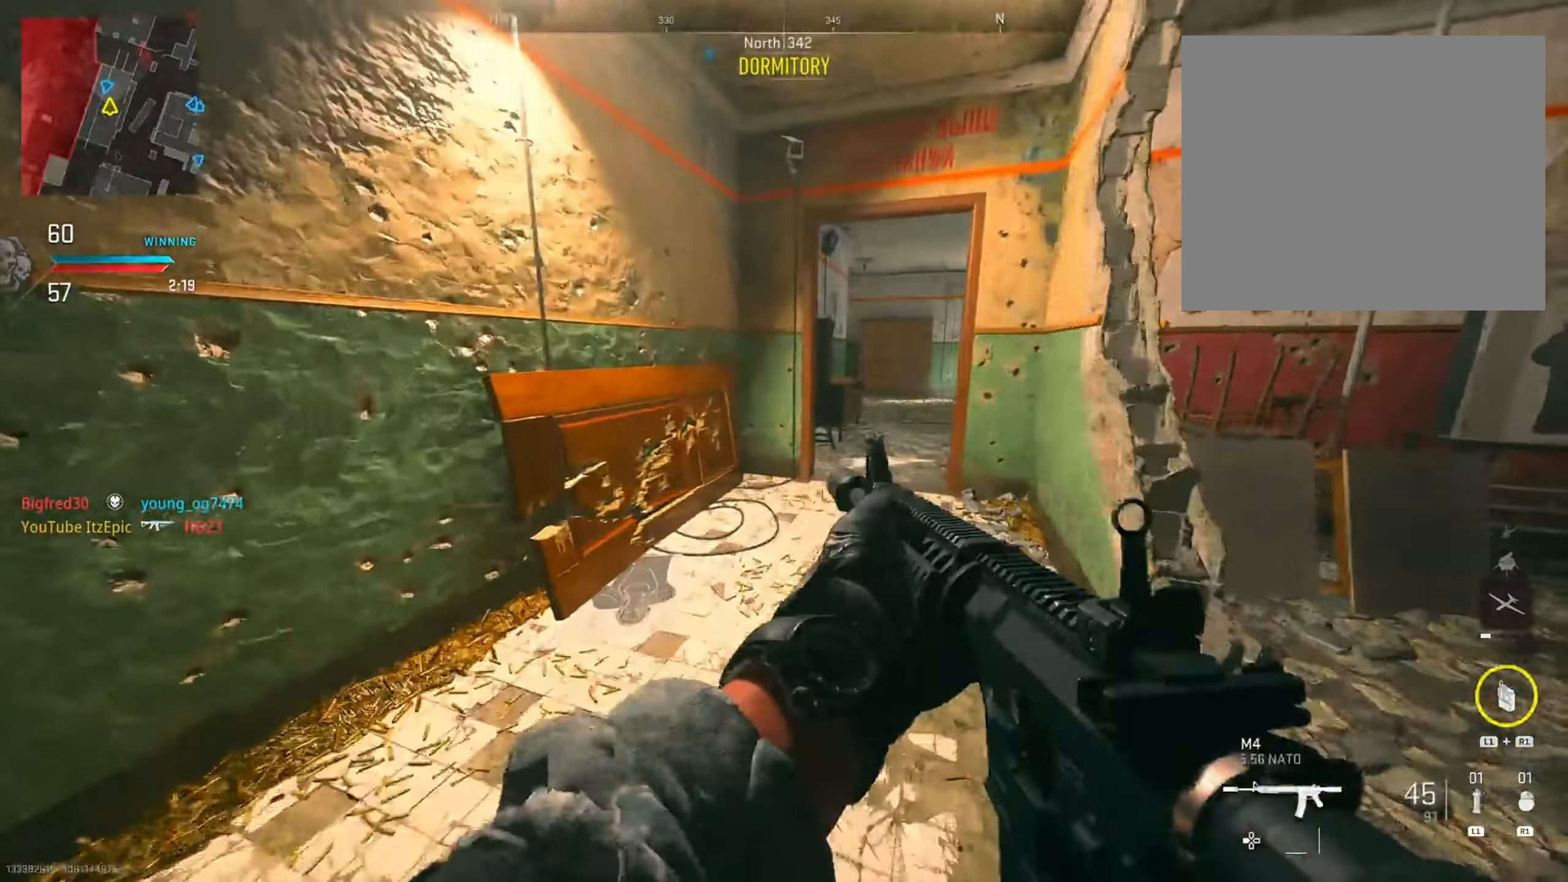
{"dt_ms": 500, "buttons": [], "left_stick": "up-left", "right_stick": "center", "events": [[233, "right_stick", "center"], [250, "R2", "down"], [317, "R2", "up"], [317, "right_stick", "right"], [333, "left_stick", "up-left"], [400, "right_stick", "center"]]}
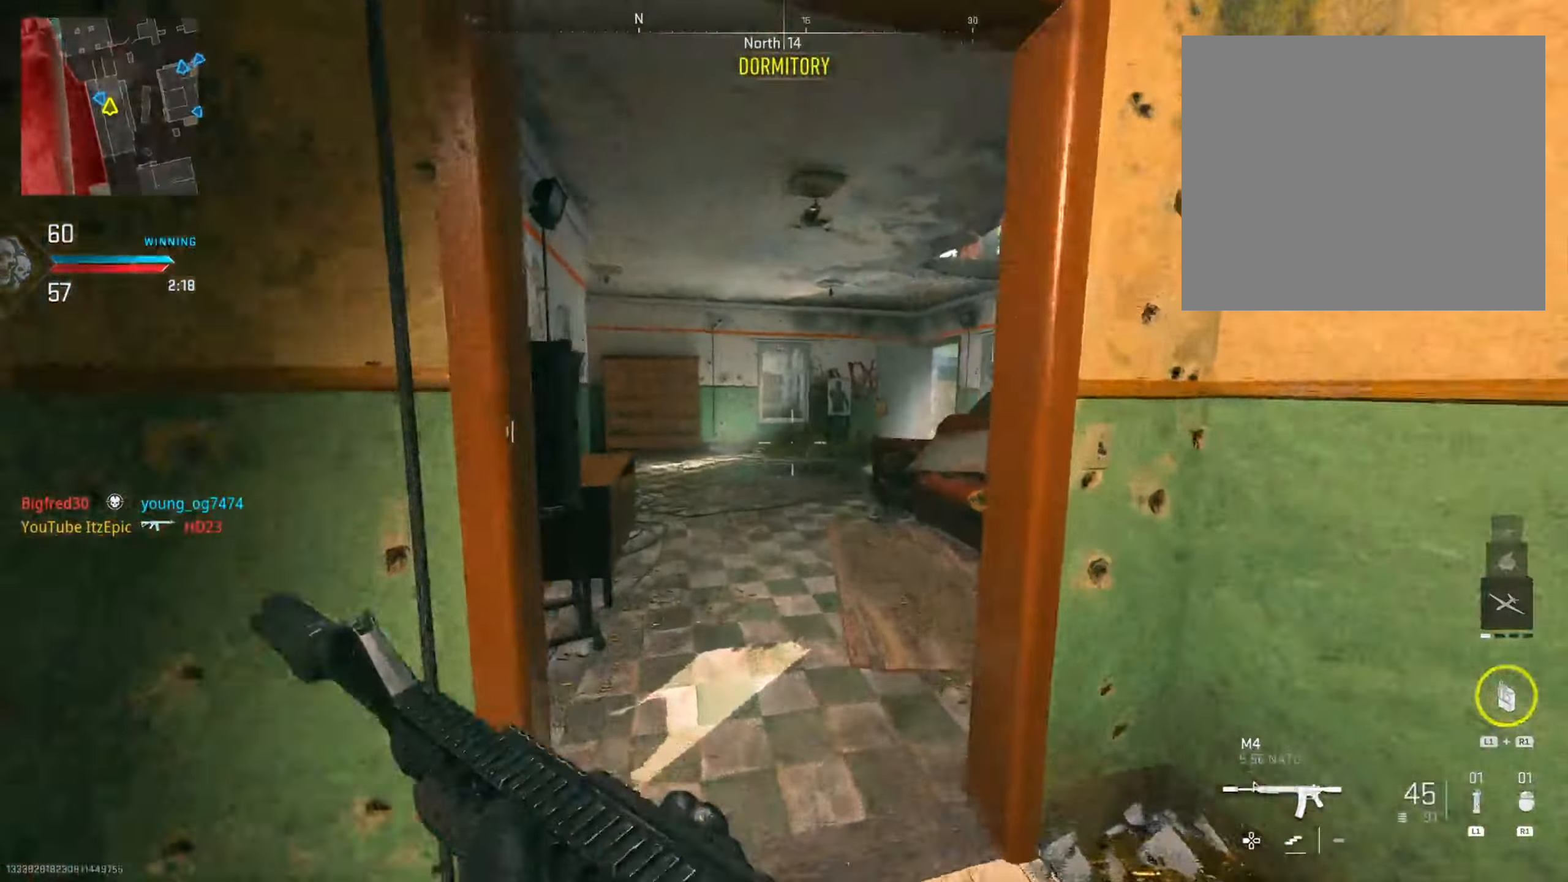
{"dt_ms": 501, "buttons": [], "left_stick": "left", "right_stick": "center", "events": [[134, "right_stick", "right"], [250, "right_stick", "center"], [300, "left_stick", "left"]]}
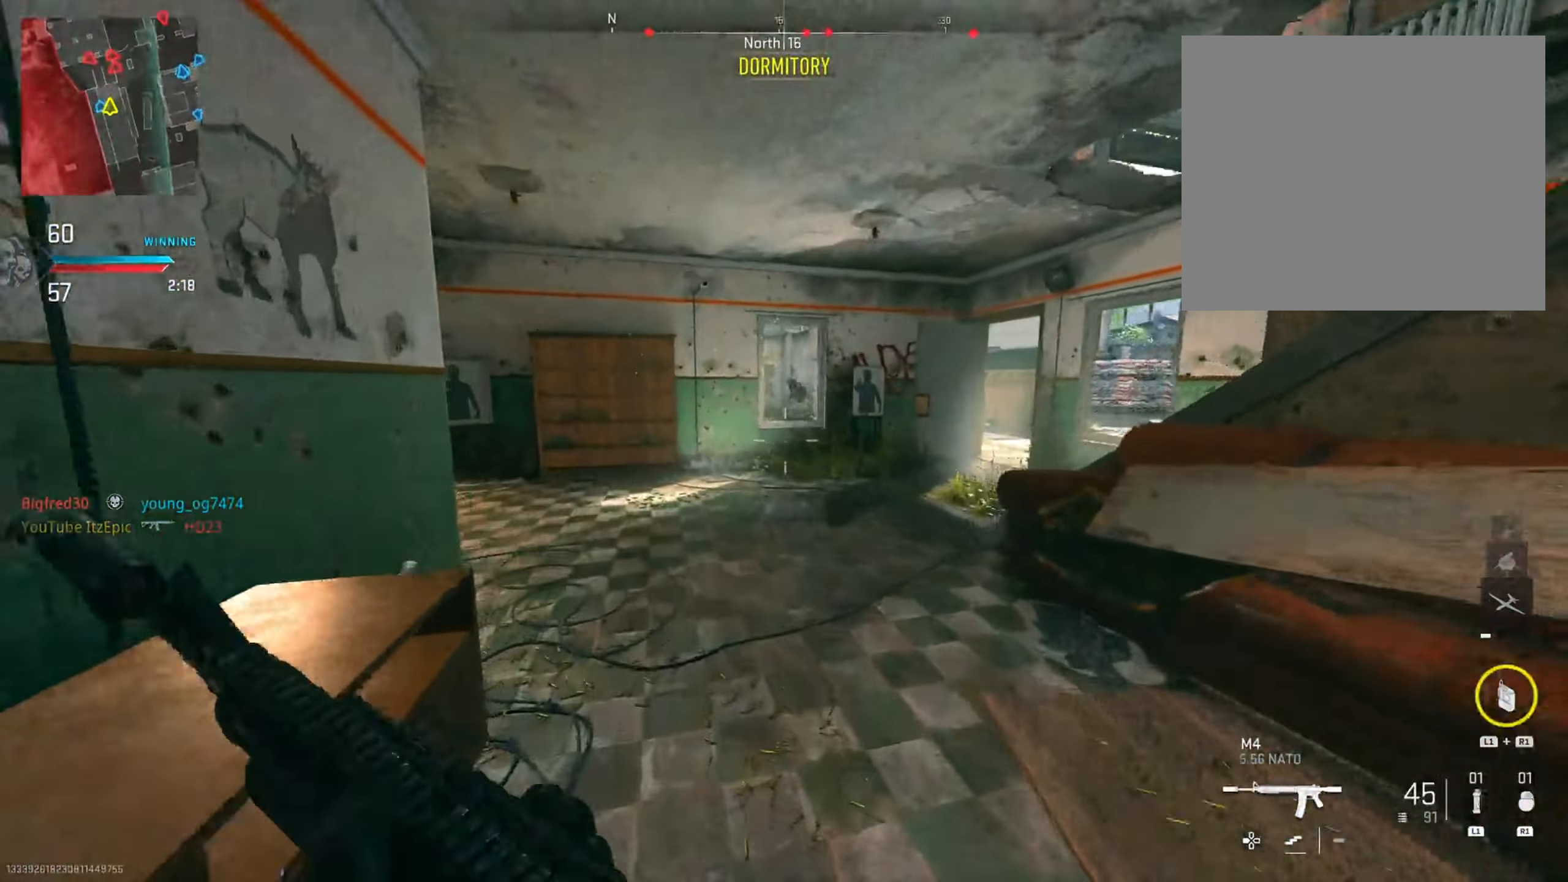
{"dt_ms": 500, "buttons": ["L2"], "left_stick": "center", "right_stick": "left", "events": [[33, "left_stick", "up"], [150, "right_stick", "right"], [200, "L2", "down"], [233, "left_stick", "right"], [283, "right_stick", "center"], [350, "right_stick", "left"], [400, "left_stick", "center"]]}
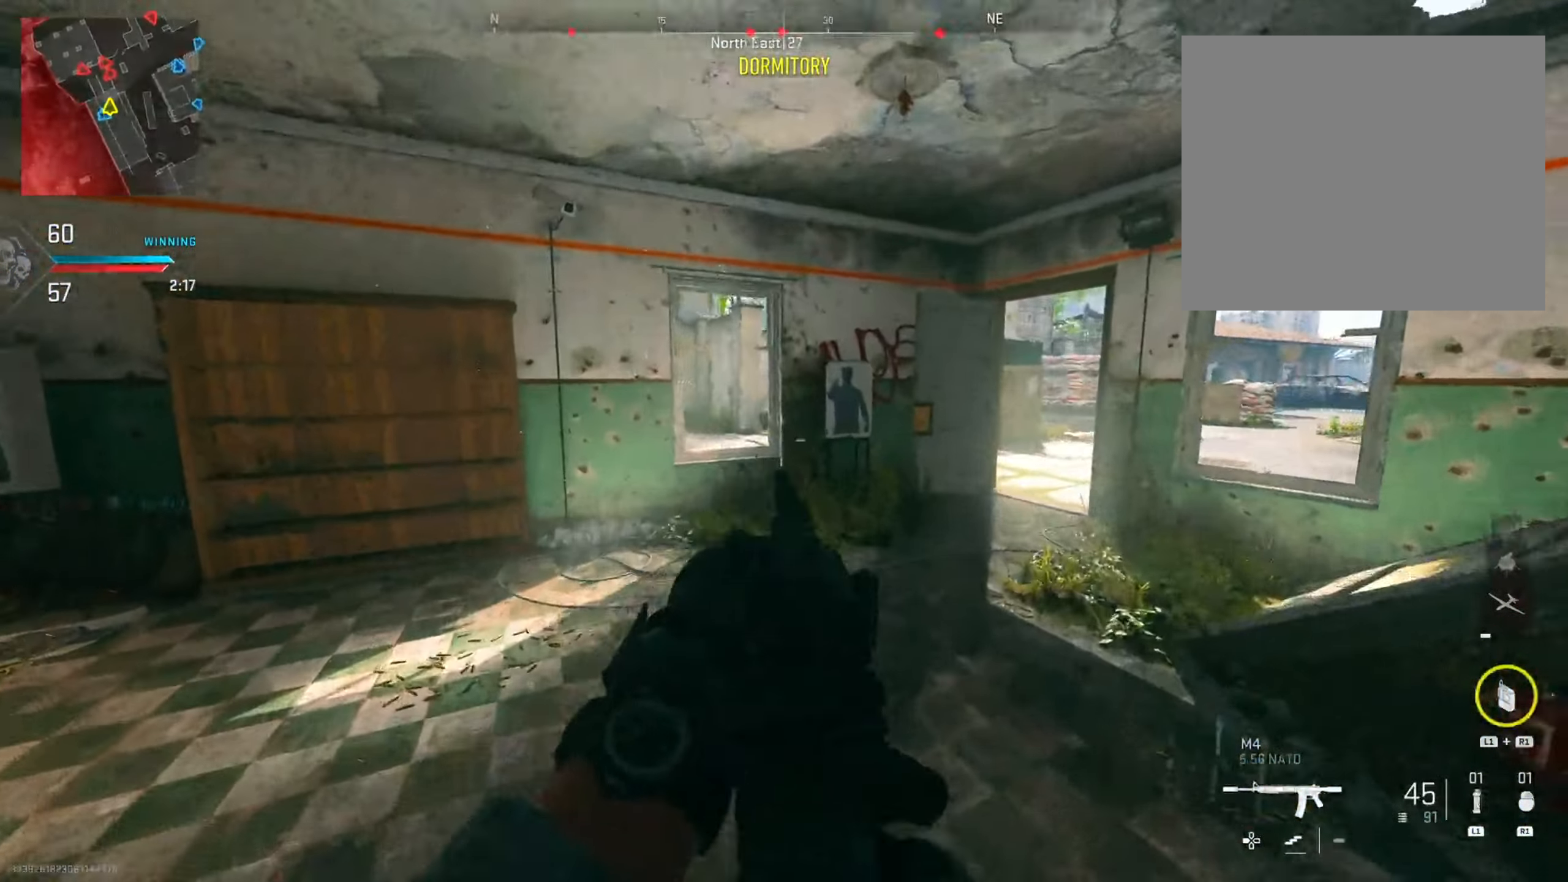
{"dt_ms": 501, "buttons": [], "left_stick": "left", "right_stick": "left", "events": [[117, "left_stick", "left"], [167, "right_stick", "center"], [284, "L2", "up"], [317, "right_stick", "left"]]}
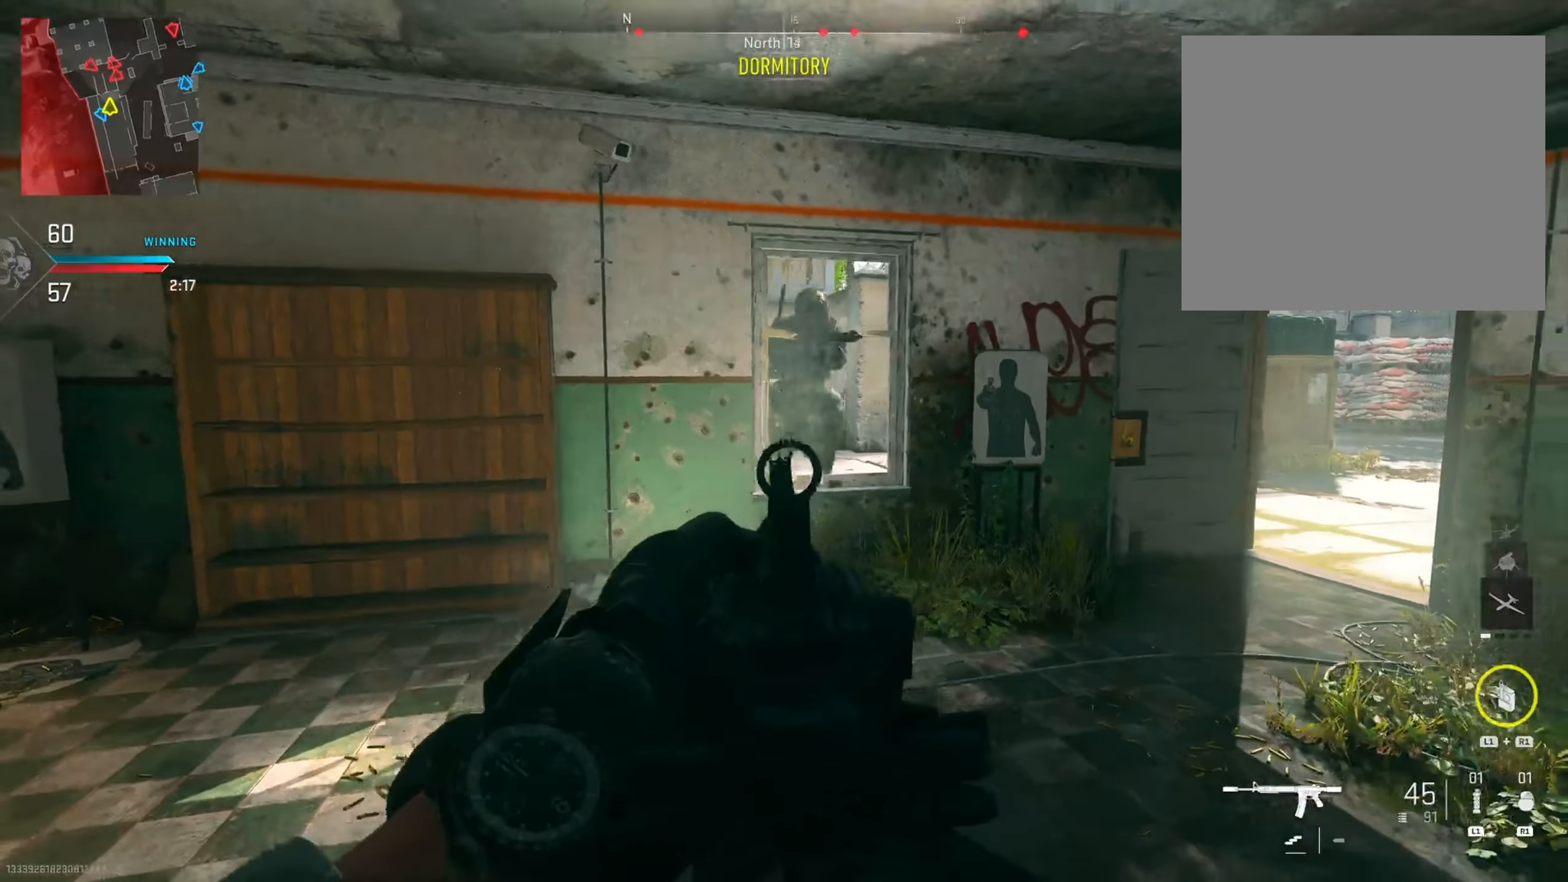
{"dt_ms": 500, "buttons": ["L2", "R2"], "left_stick": "down-right", "right_stick": "down-right", "events": [[33, "right_stick", "right"], [133, "L2", "down"], [150, "left_stick", "down-right"], [200, "R2", "down"], [283, "right_stick", "down-right"]]}
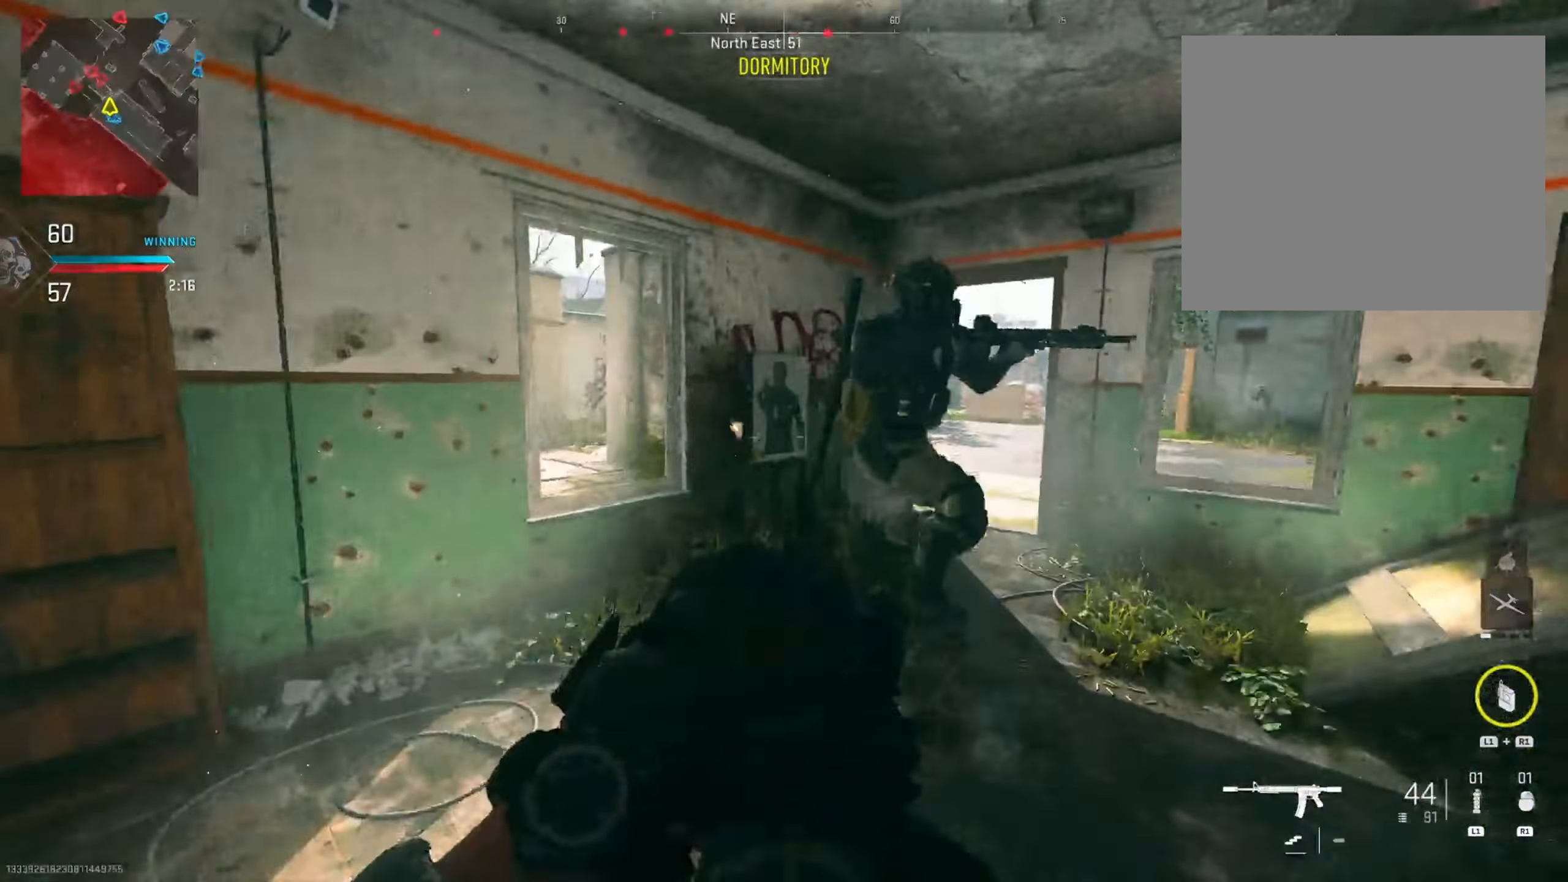
{"dt_ms": 501, "buttons": [], "left_stick": "down", "right_stick": "down-left", "events": [[100, "left_stick", "down"], [167, "right_stick", "left"], [200, "left_stick", "down-left"], [317, "right_stick", "right"], [367, "left_stick", "down"], [451, "L2", "up"], [451, "right_stick", "center"], [501, "R2", "up"], [501, "right_stick", "down-left"]]}
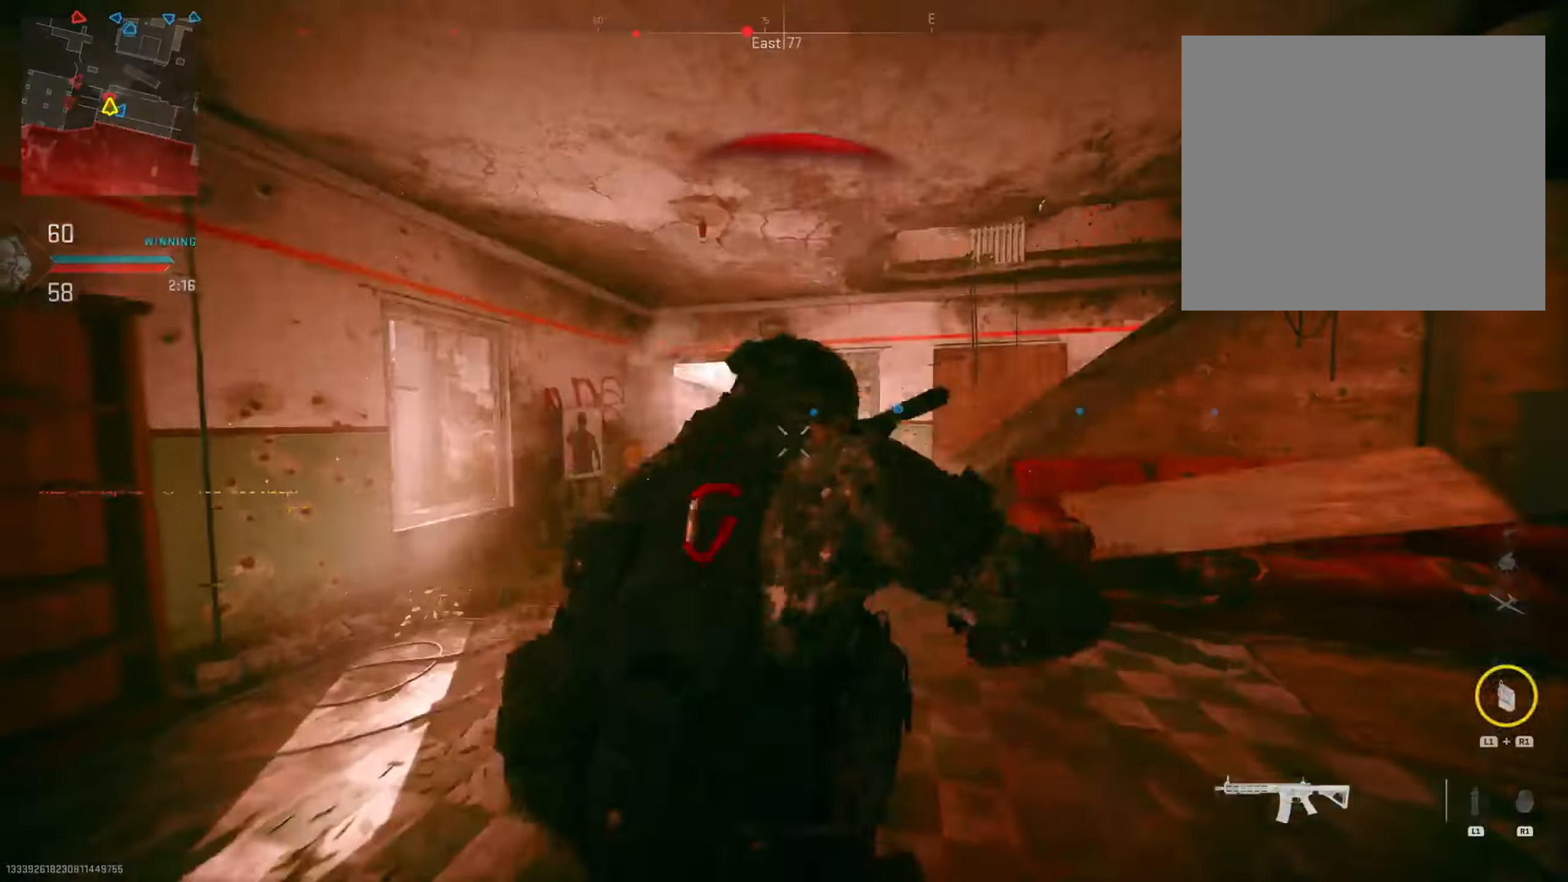
{"dt_ms": 500, "buttons": ["SQUARE"], "left_stick": "center", "right_stick": "center", "events": [[100, "left_stick", "down-left"], [167, "right_stick", "center"], [233, "left_stick", "center"], [250, "R2", "down"], [367, "SQUARE", "down"], [400, "R2", "up"]]}
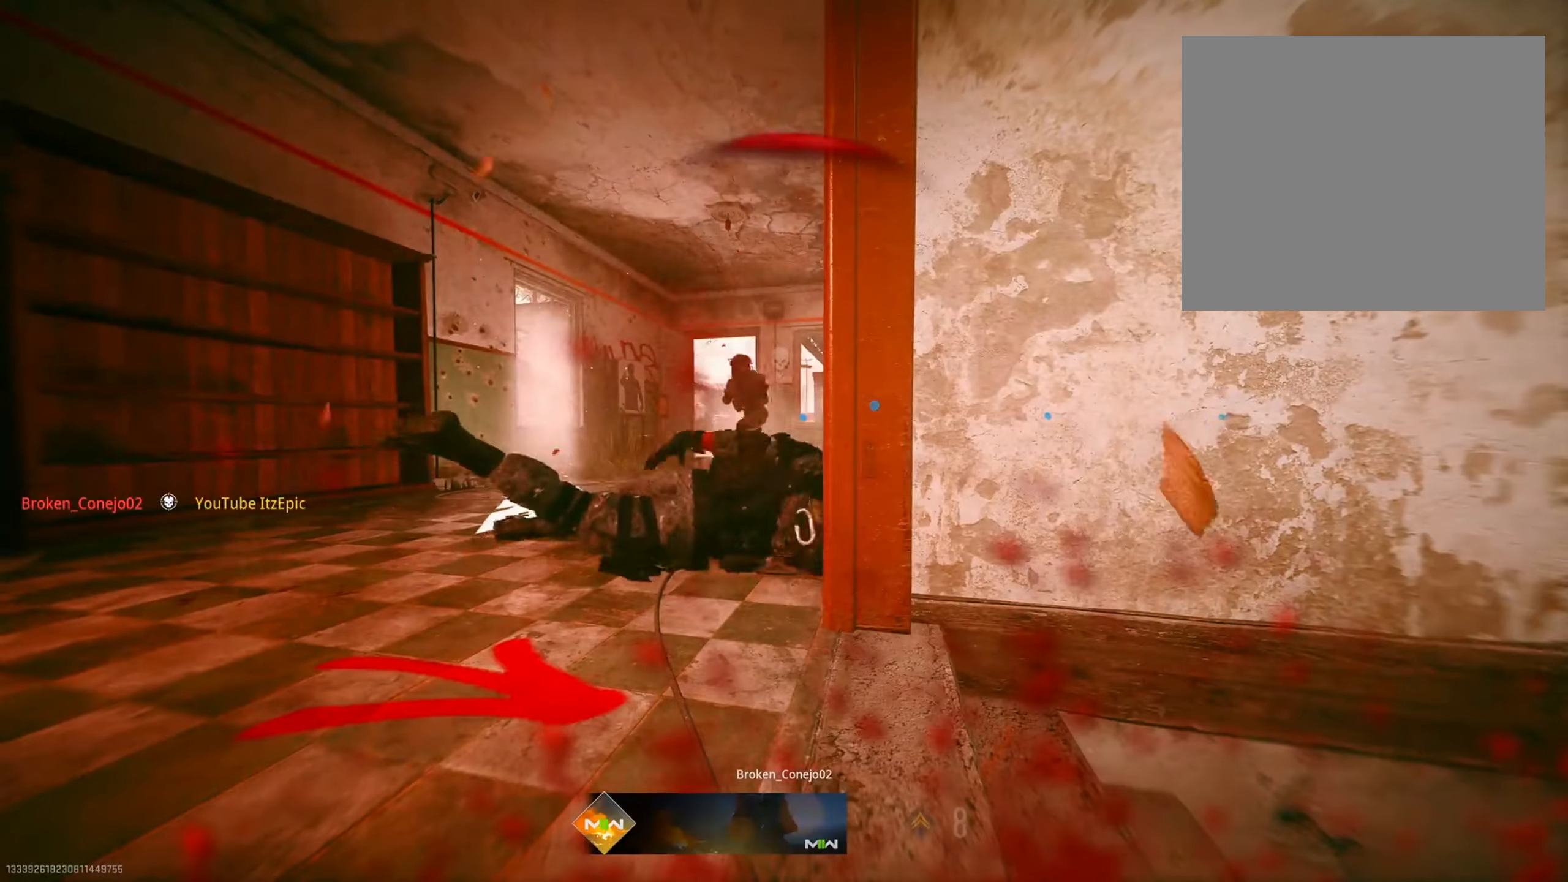
{"dt_ms": 501, "buttons": ["SQUARE"], "left_stick": "center", "right_stick": "center", "events": [[17, "SQUARE", "up"], [134, "SQUARE", "down"], [267, "SQUARE", "up"], [384, "SQUARE", "down"]]}
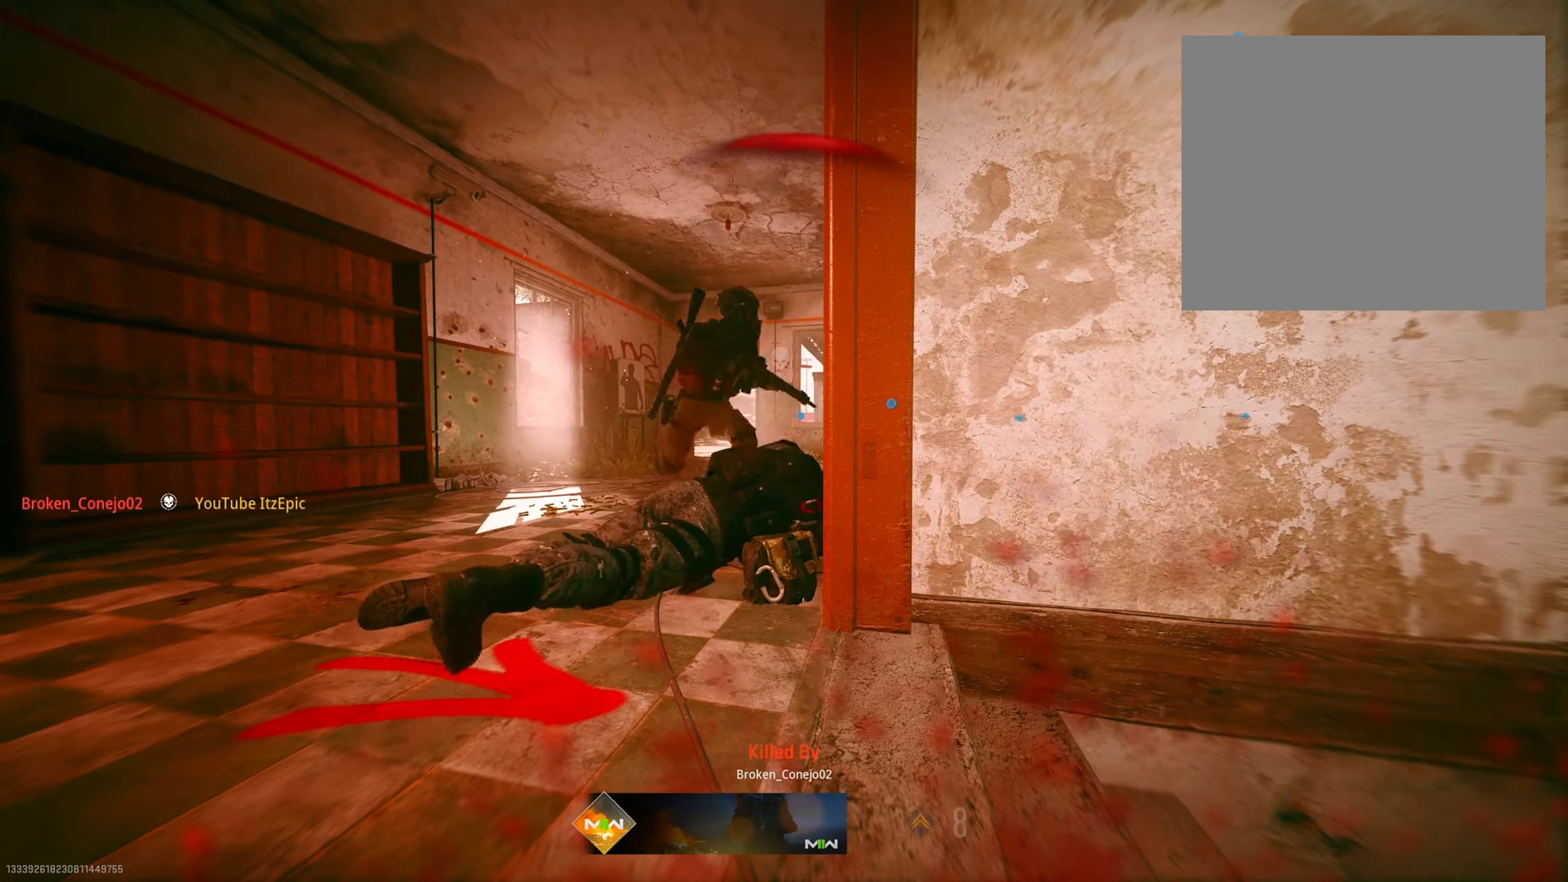
{"dt_ms": 500, "buttons": ["SQUARE"], "left_stick": "center", "right_stick": "center", "events": [[33, "SQUARE", "up"], [133, "SQUARE", "down"], [317, "SQUARE", "up"], [417, "SQUARE", "down"]]}
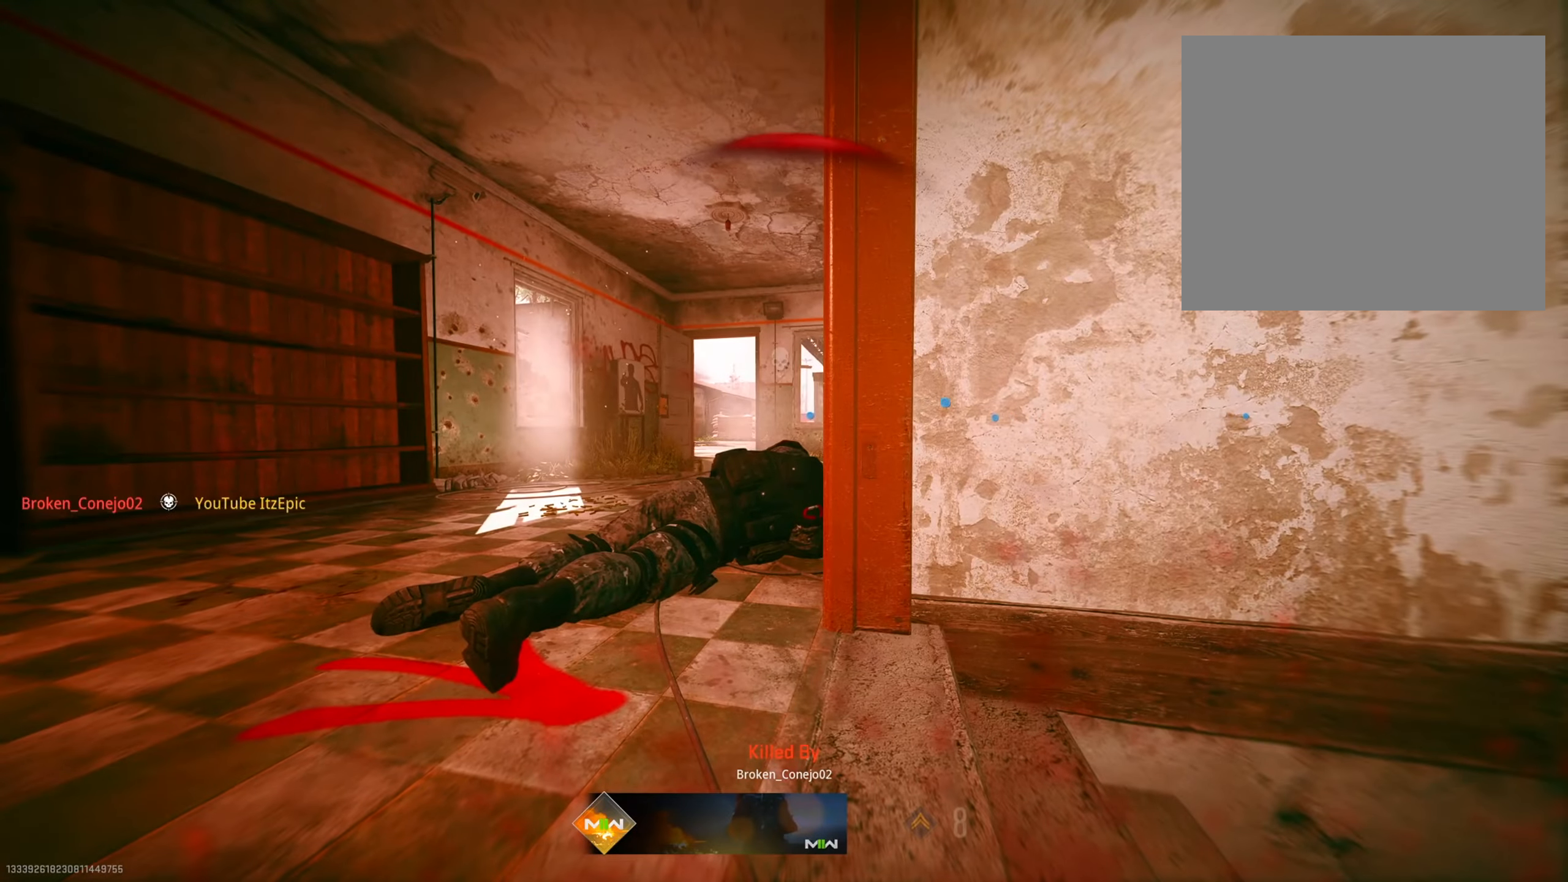
{"dt_ms": 501, "buttons": ["SQUARE"], "left_stick": "up", "right_stick": "center", "events": [[67, "SQUARE", "up"], [117, "left_stick", "up"], [167, "SQUARE", "down"], [301, "SQUARE", "up"], [401, "SQUARE", "down"]]}
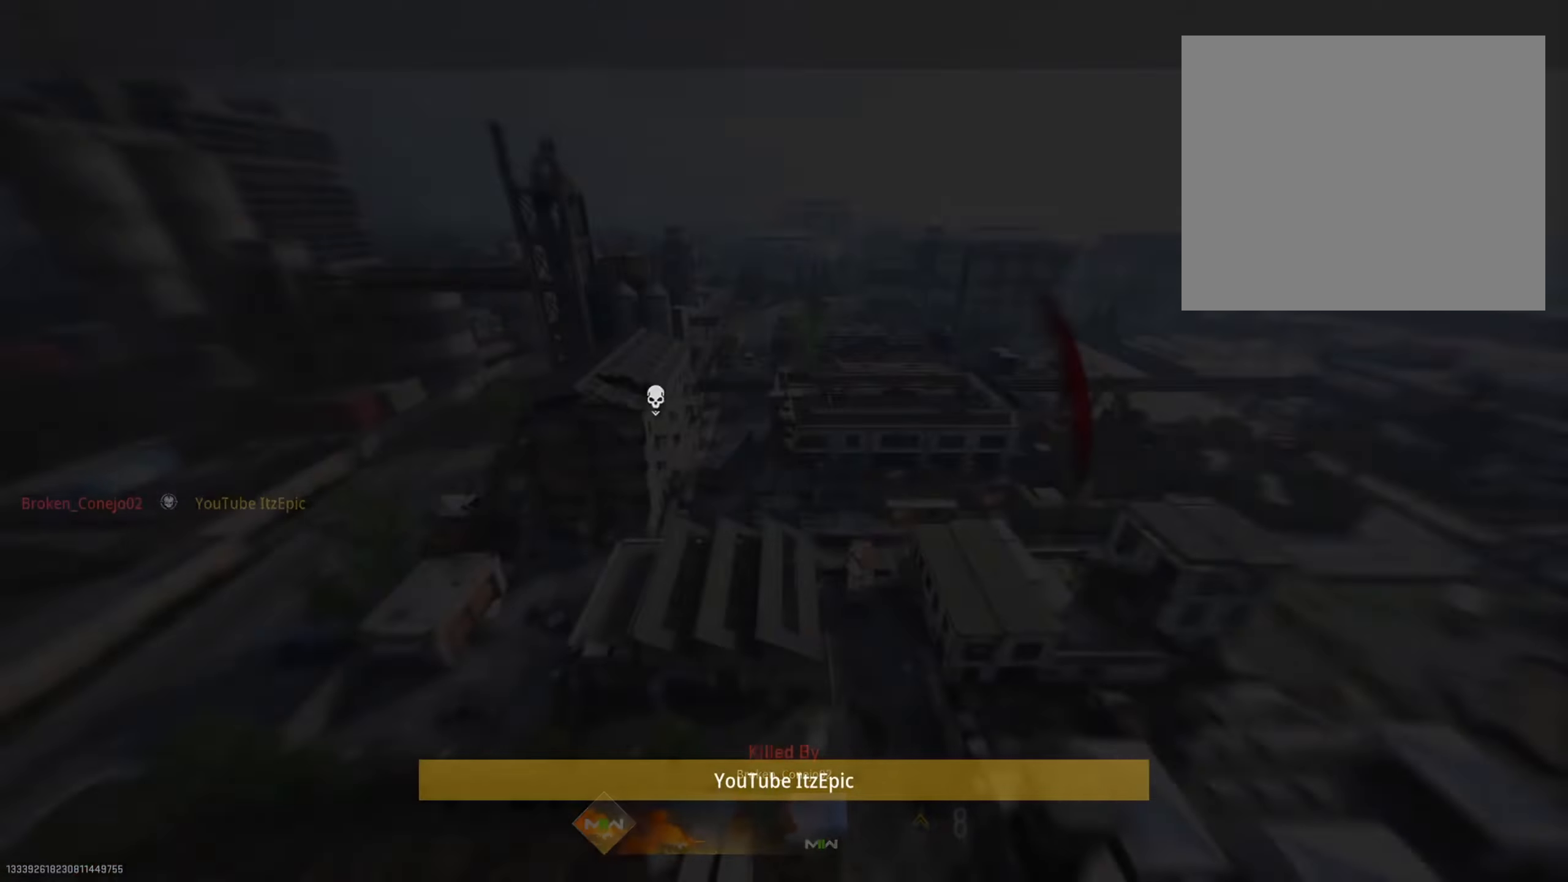
{"dt_ms": 500, "buttons": ["SQUARE"], "left_stick": "up-left", "right_stick": "center", "events": [[50, "SQUARE", "up"], [150, "SQUARE", "down"], [200, "left_stick", "left"], [284, "SQUARE", "up"], [367, "left_stick", "up-left"], [384, "SQUARE", "down"]]}
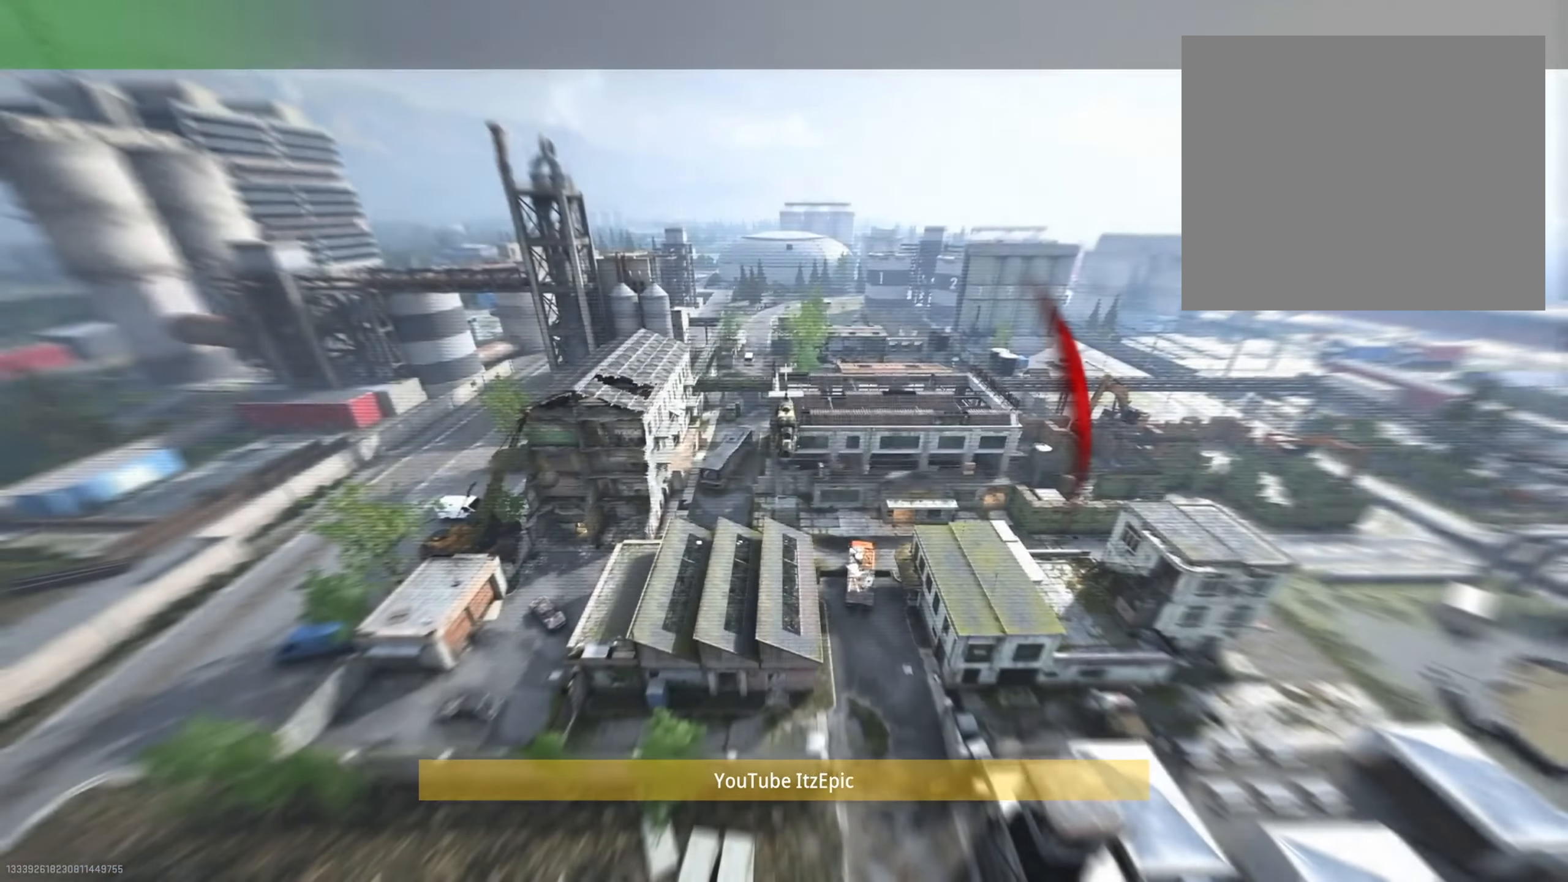
{"dt_ms": 501, "buttons": [], "left_stick": "left", "right_stick": "center", "events": [[17, "SQUARE", "up"], [134, "SQUARE", "down"], [167, "left_stick", "left"], [251, "SQUARE", "up"], [367, "SQUARE", "down"], [501, "SQUARE", "up"]]}
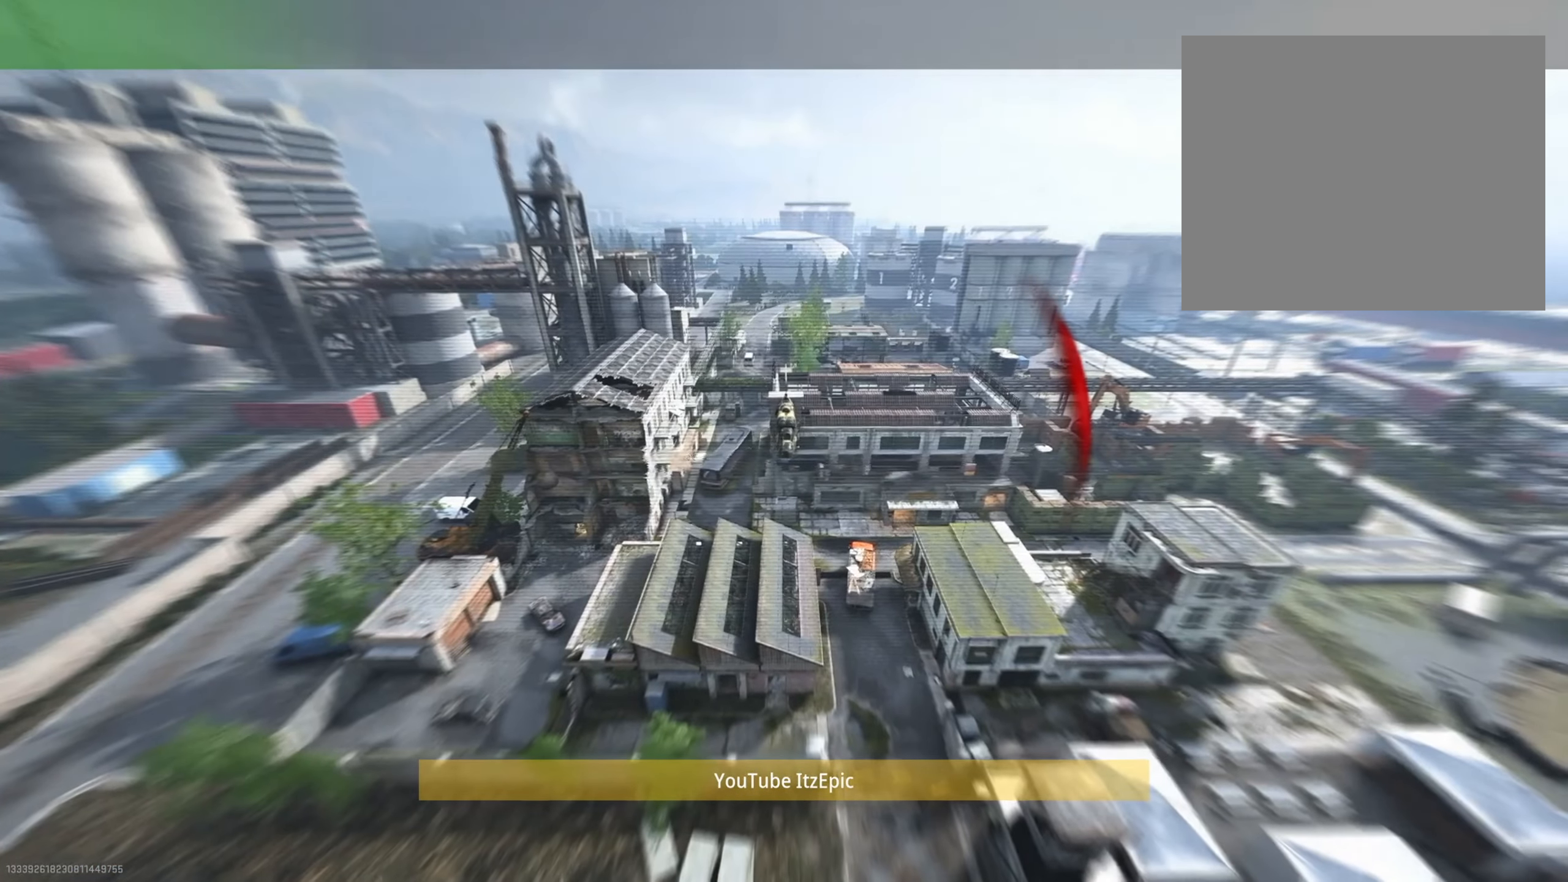
{"dt_ms": 484, "buttons": ["SQUARE"], "left_stick": "left", "right_stick": "center", "events": [[133, "SQUARE", "down"], [234, "SQUARE", "up"], [367, "SQUARE", "down"]]}
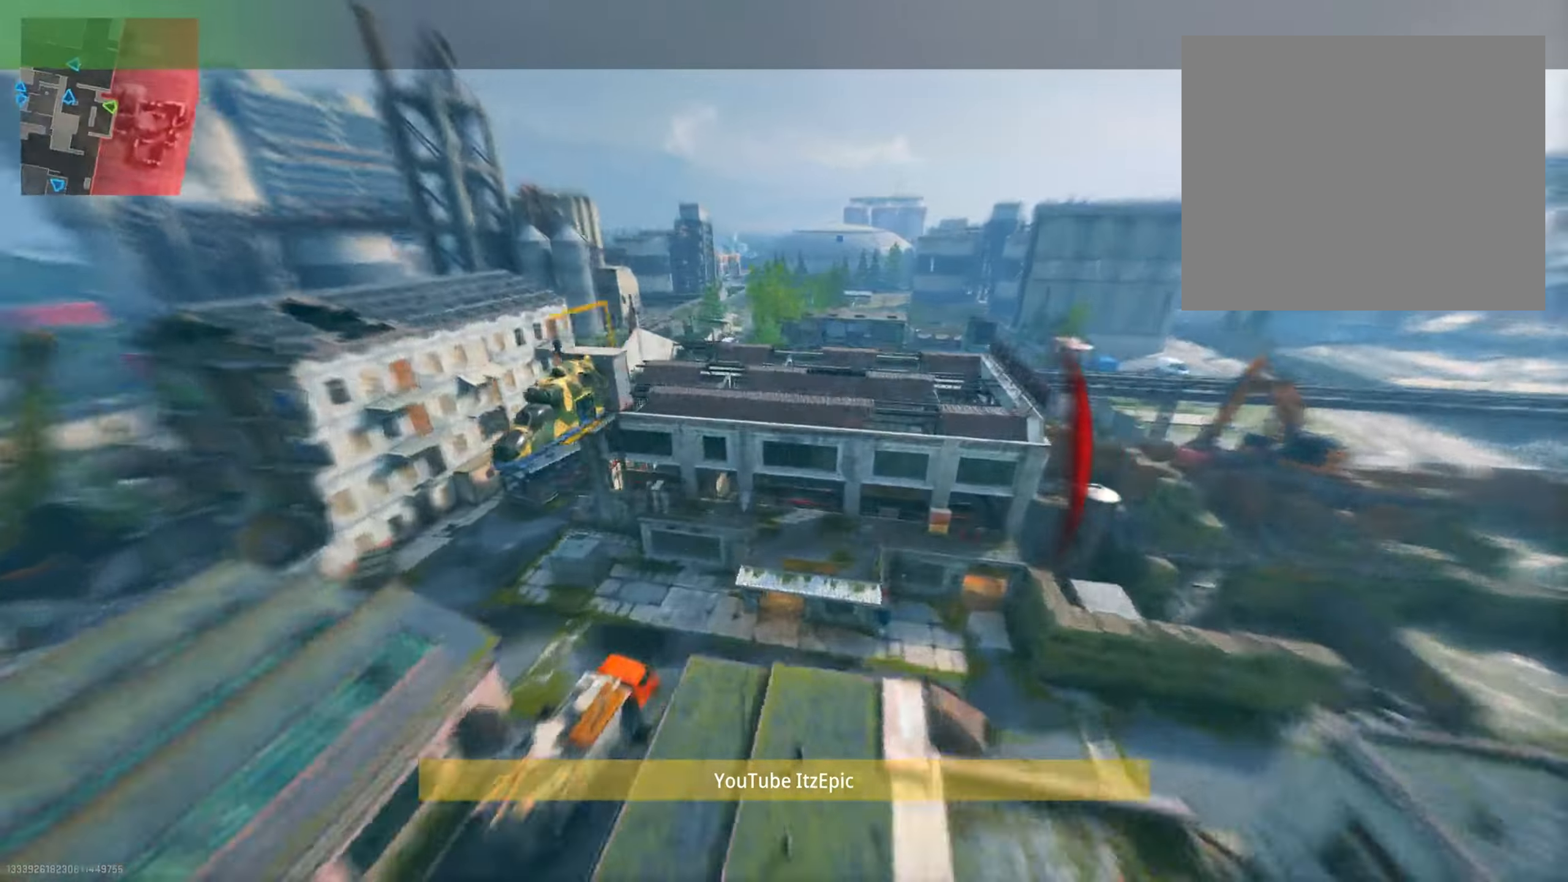
{"dt_ms": 500, "buttons": [], "left_stick": "up-right", "right_stick": "center", "events": [[33, "SQUARE", "up"], [183, "left_stick", "up"], [300, "TRIANGLE", "down"], [400, "left_stick", "up-right"], [434, "TRIANGLE", "up"]]}
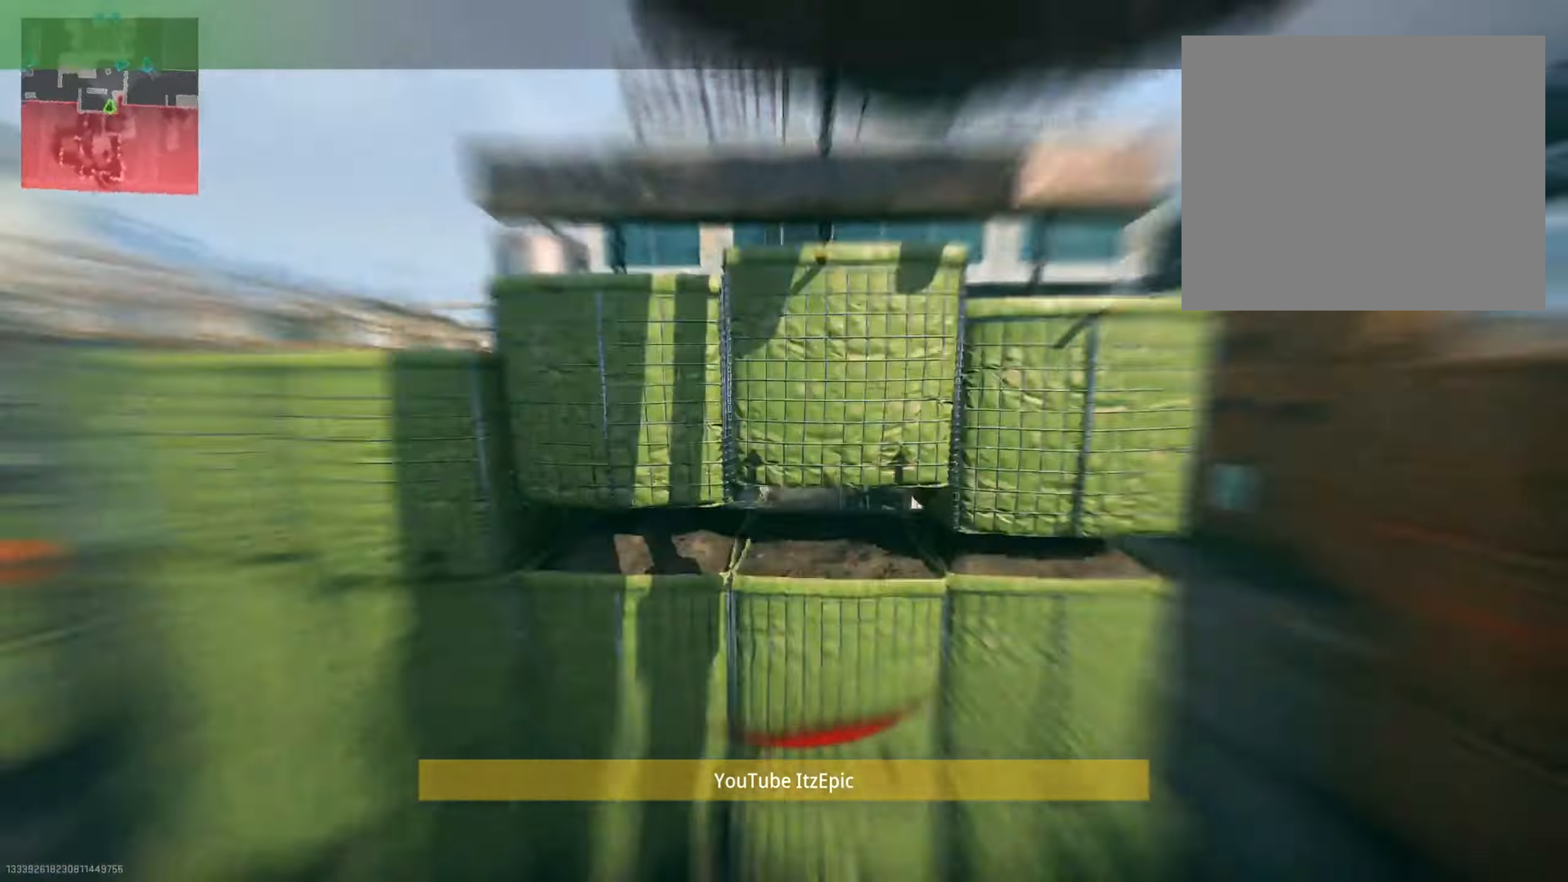
{"dt_ms": 501, "buttons": [], "left_stick": "right", "right_stick": "right", "events": [[34, "TRIANGLE", "down"], [34, "left_stick", "right"], [150, "TRIANGLE", "up"], [317, "right_stick", "down-right"], [451, "right_stick", "right"]]}
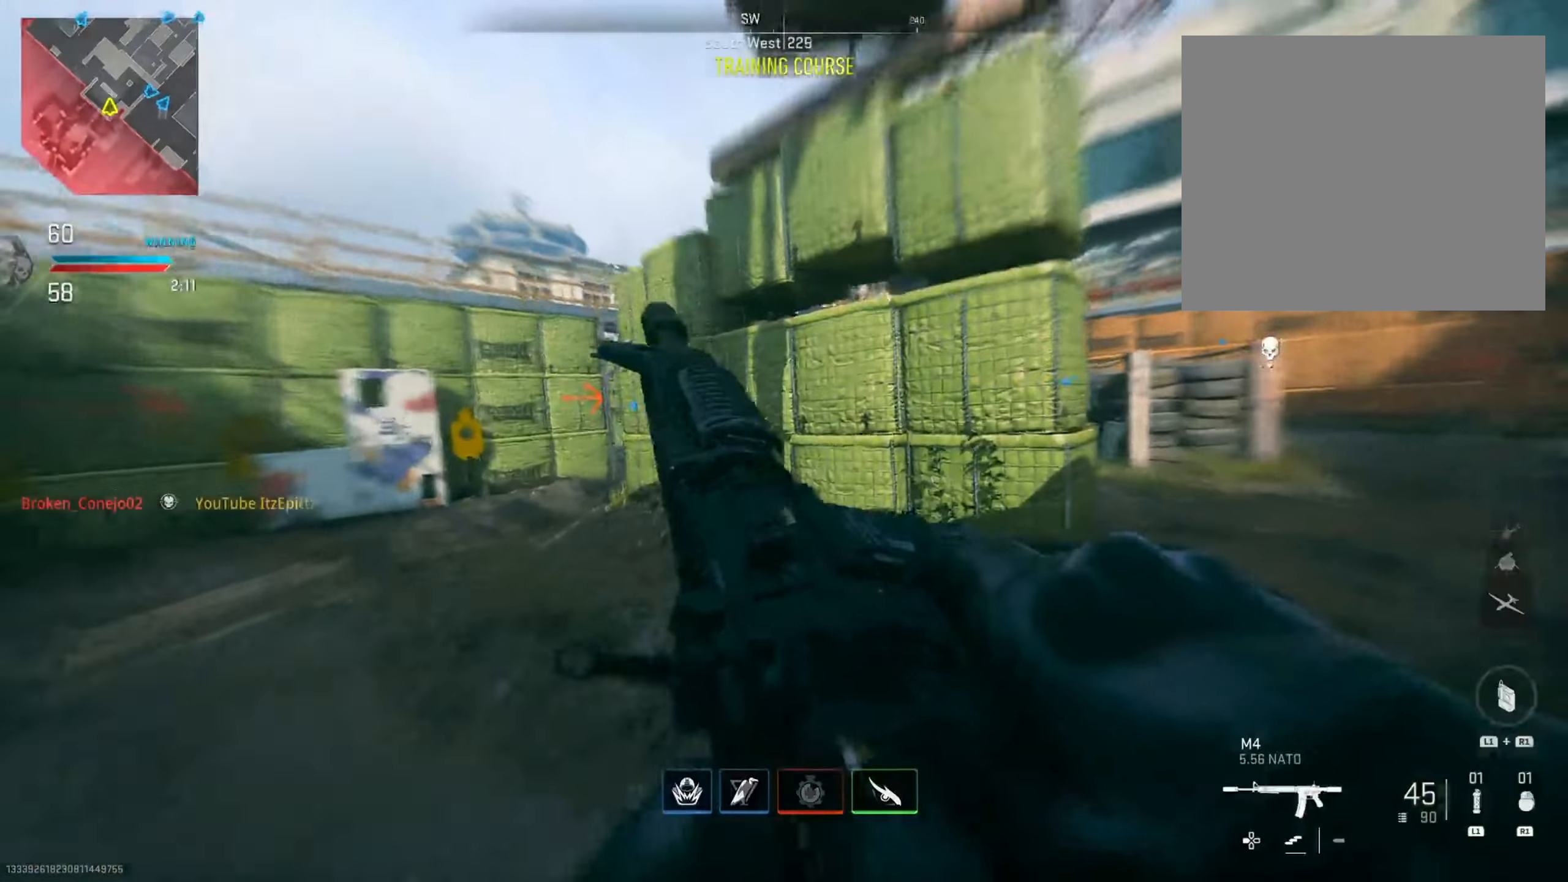
{"dt_ms": 500, "buttons": [], "left_stick": "up-right", "right_stick": "center", "events": [[50, "right_stick", "center"], [133, "left_stick", "up"], [150, "TRIANGLE", "down"], [267, "TRIANGLE", "up"], [267, "left_stick", "up-right"], [350, "TRIANGLE", "down"], [450, "TRIANGLE", "up"]]}
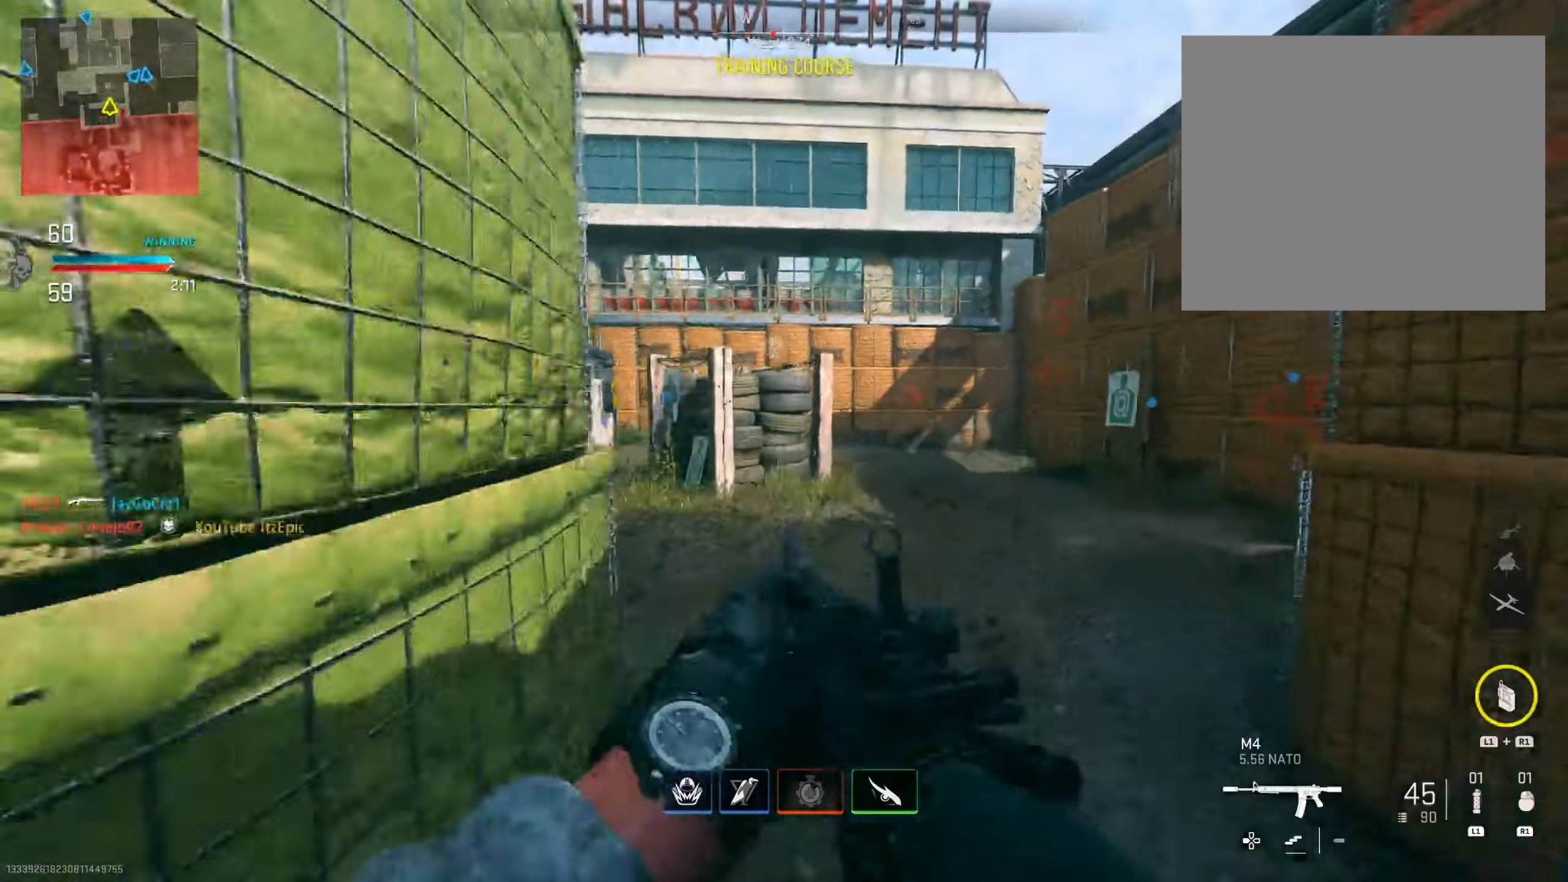
{"dt_ms": 501, "buttons": [], "left_stick": "up", "right_stick": "center", "events": [[117, "right_stick", "right"], [251, "left_stick", "up"], [267, "right_stick", "center"]]}